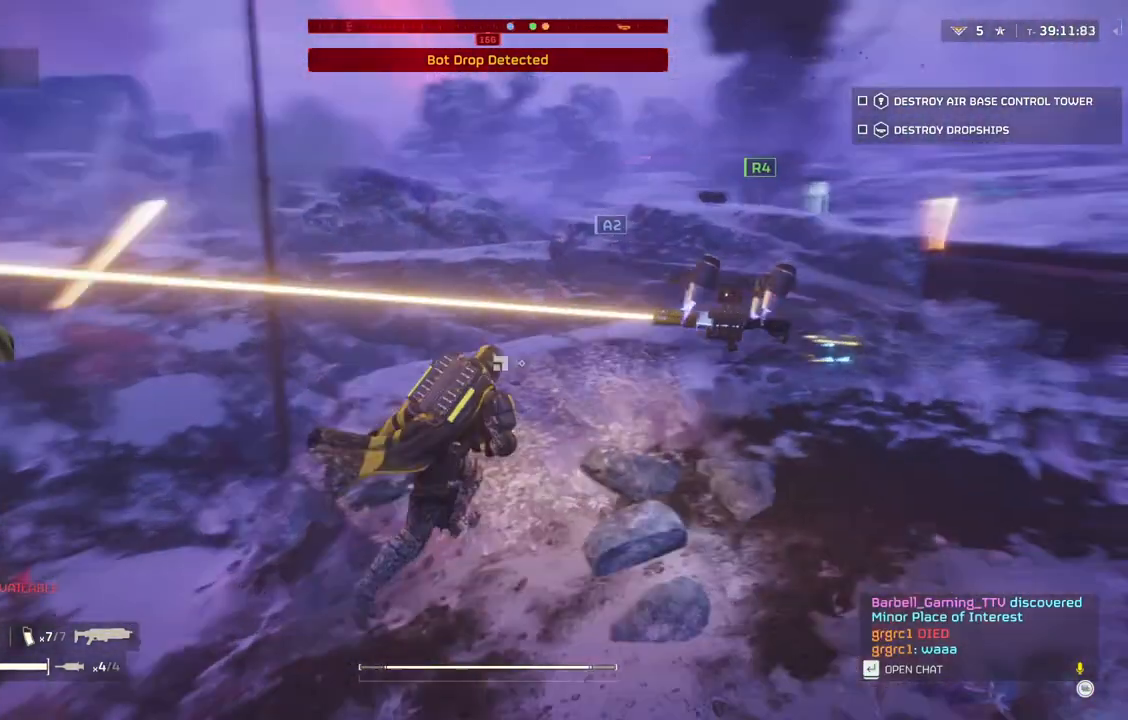
Gameplay with a controller (PlayStation layout); each line is a JSON object with the inputs held at the frame after it. "events" lists button and stick changes between this image and that frame as [ms after this image, input, new state], when the widget could be followed in between. Not read: right_stick.
{"buttons": [], "left_stick": "up-right", "events": []}
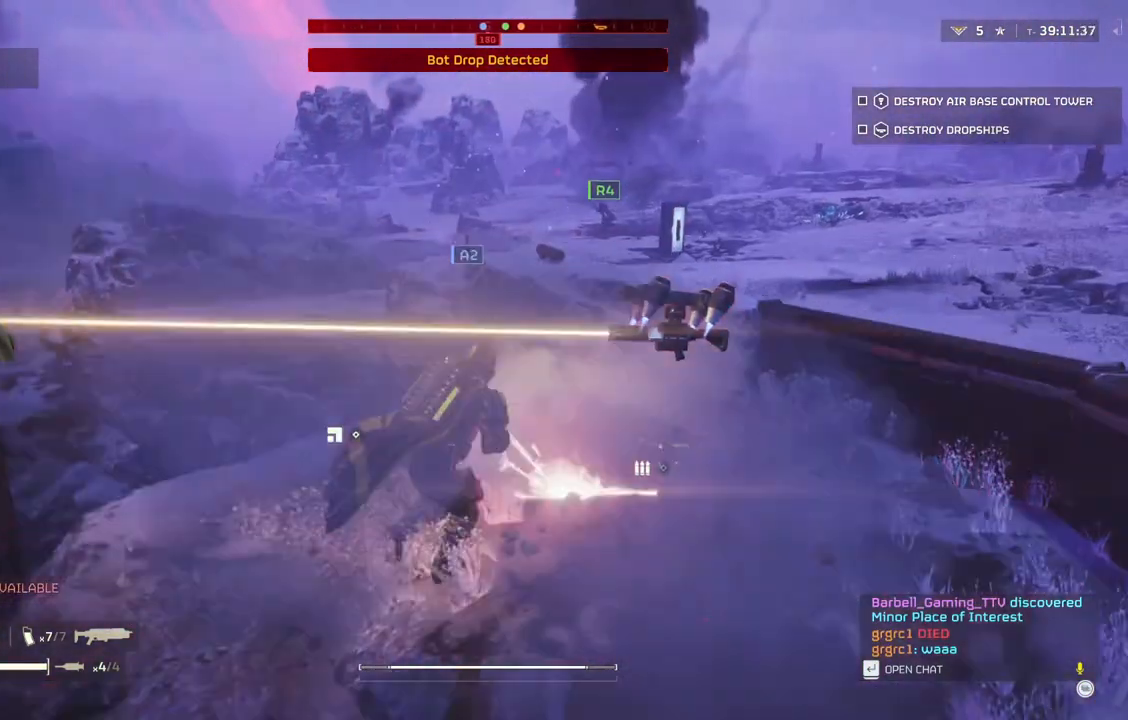
{"buttons": [], "left_stick": "up-right", "events": []}
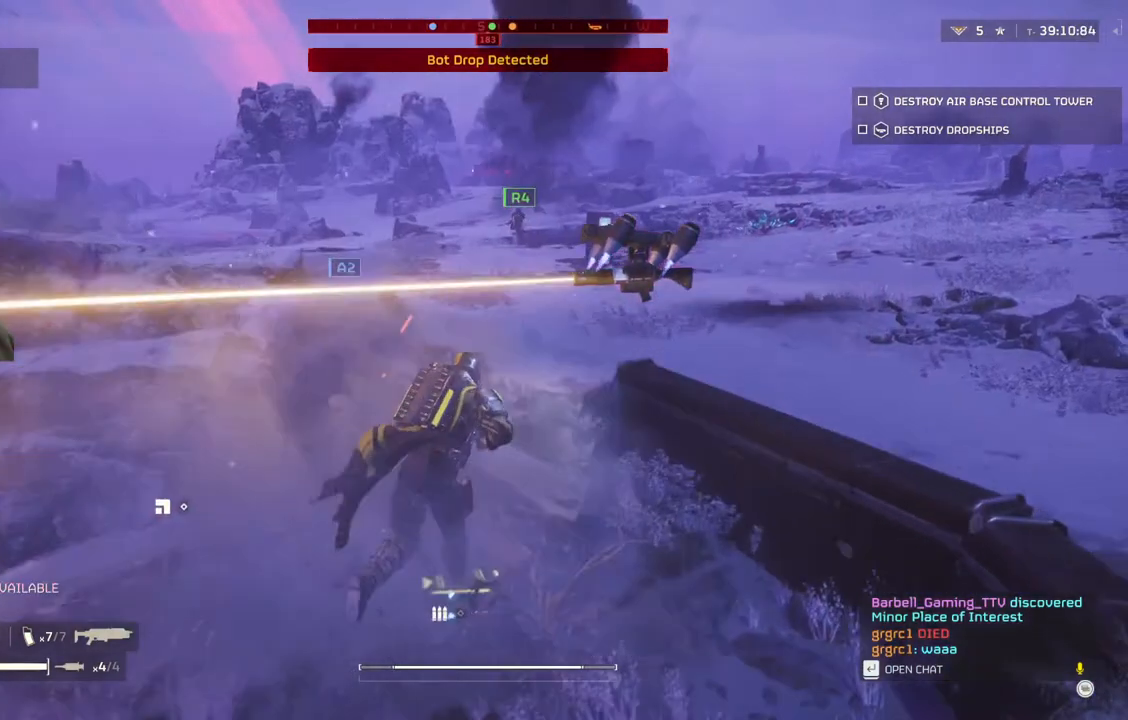
{"buttons": [], "left_stick": "up", "events": [[267, "left_stick", "up"]]}
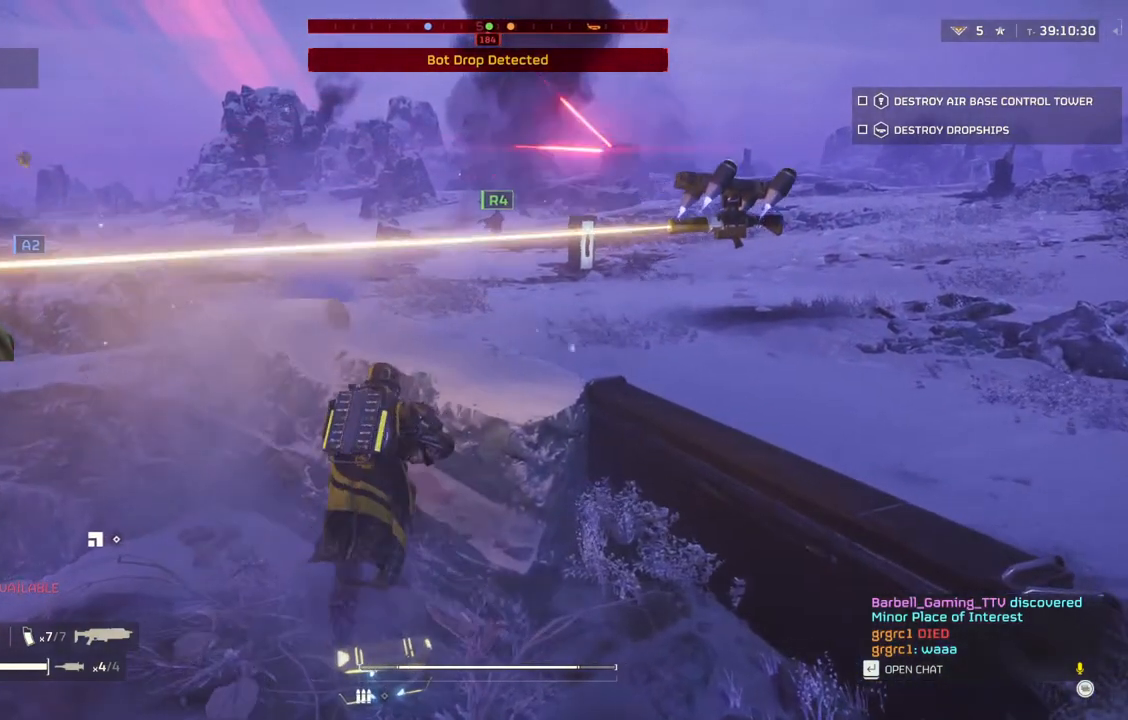
{"buttons": [], "left_stick": "up-right", "events": [[183, "L3", "down"], [183, "left_stick", "up-right"], [367, "L3", "up"]]}
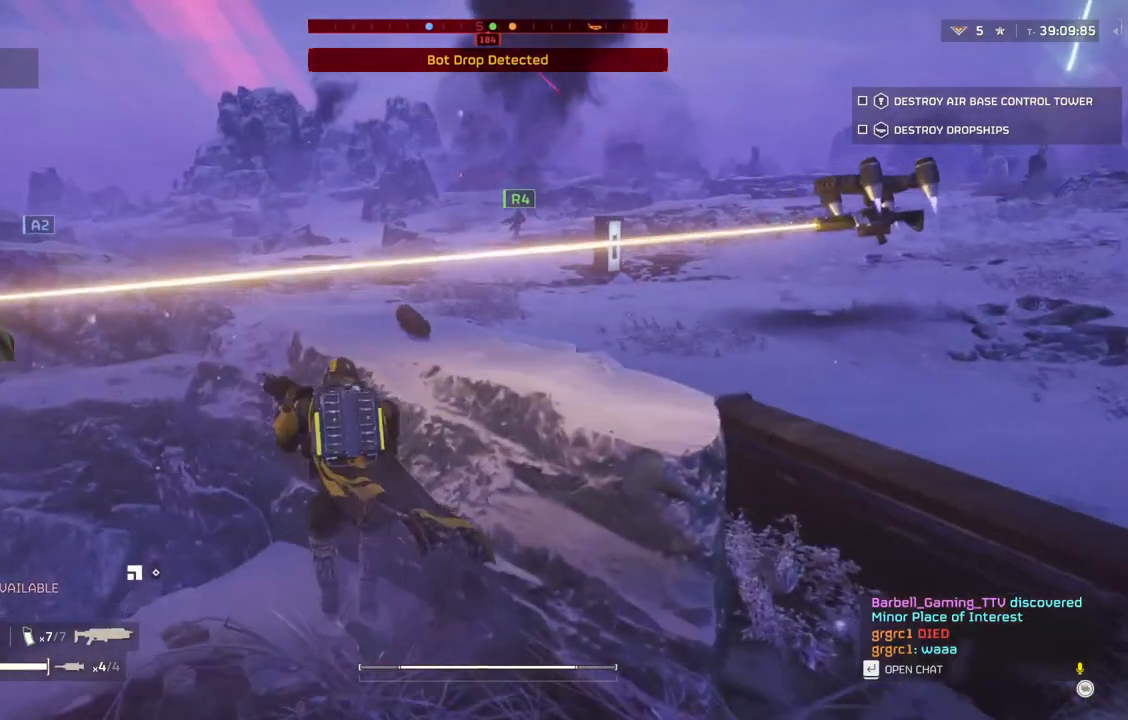
{"buttons": ["L3"], "left_stick": "right", "events": [[50, "left_stick", "right"], [333, "L3", "down"]]}
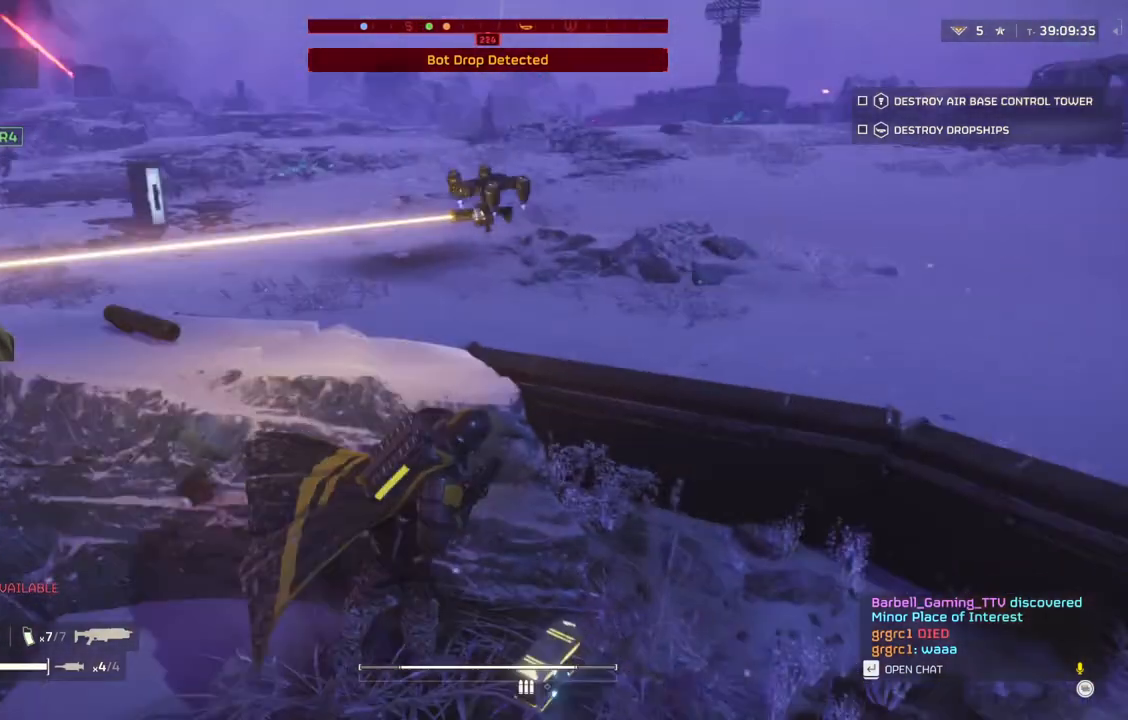
{"buttons": [], "left_stick": "up", "events": [[50, "L3", "up"], [167, "left_stick", "up-right"], [400, "left_stick", "up"]]}
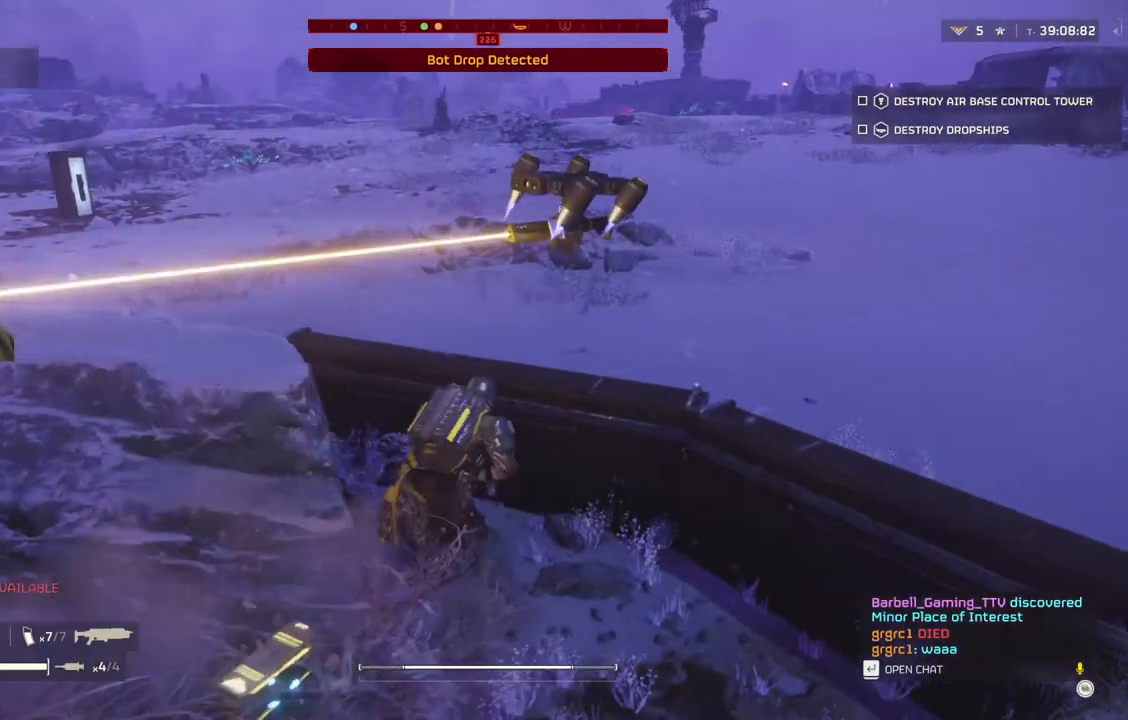
{"buttons": [], "left_stick": "up", "events": []}
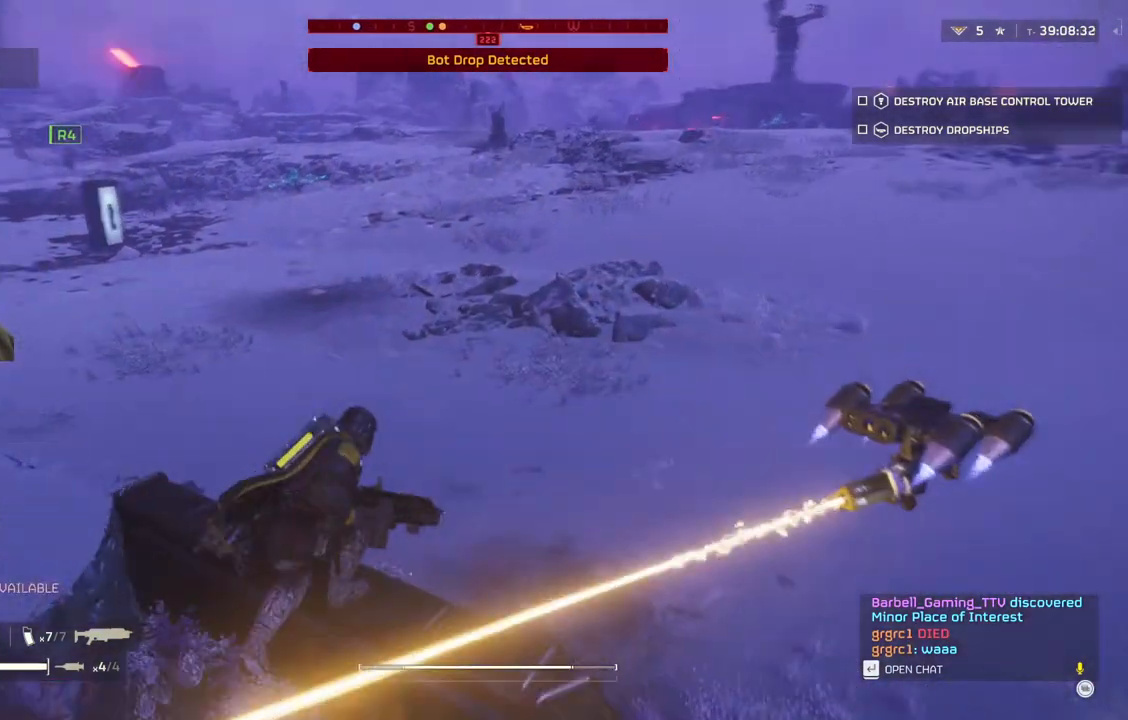
{"buttons": [], "left_stick": "up", "events": []}
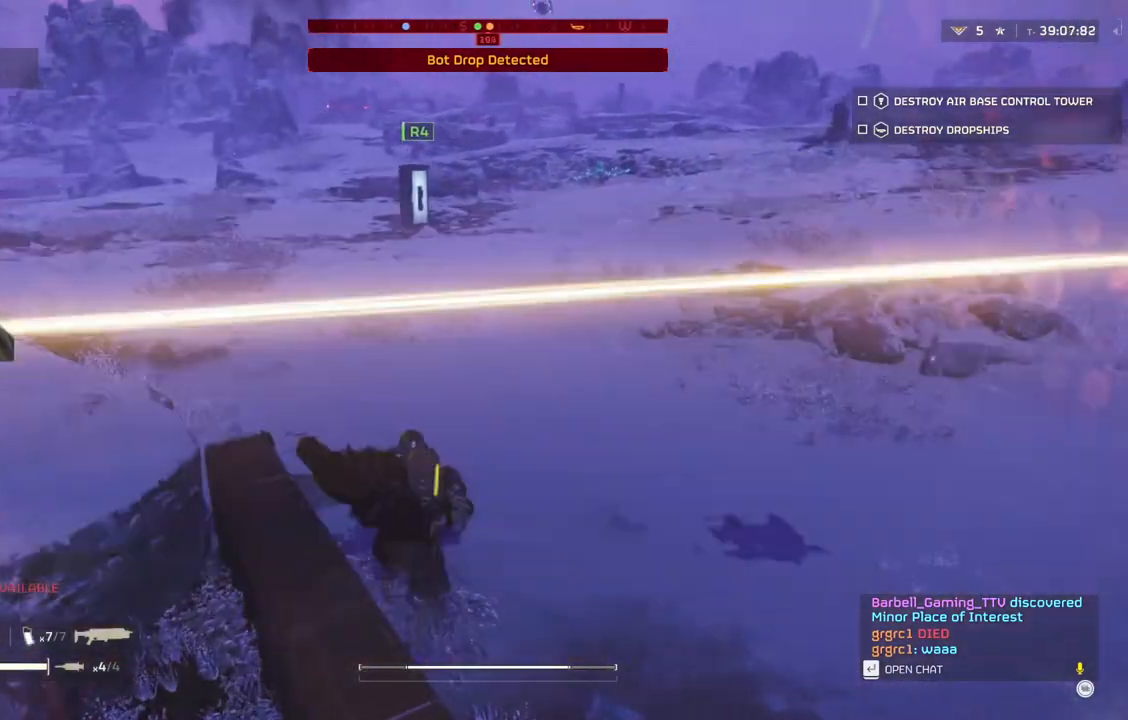
{"buttons": [], "left_stick": "up", "events": []}
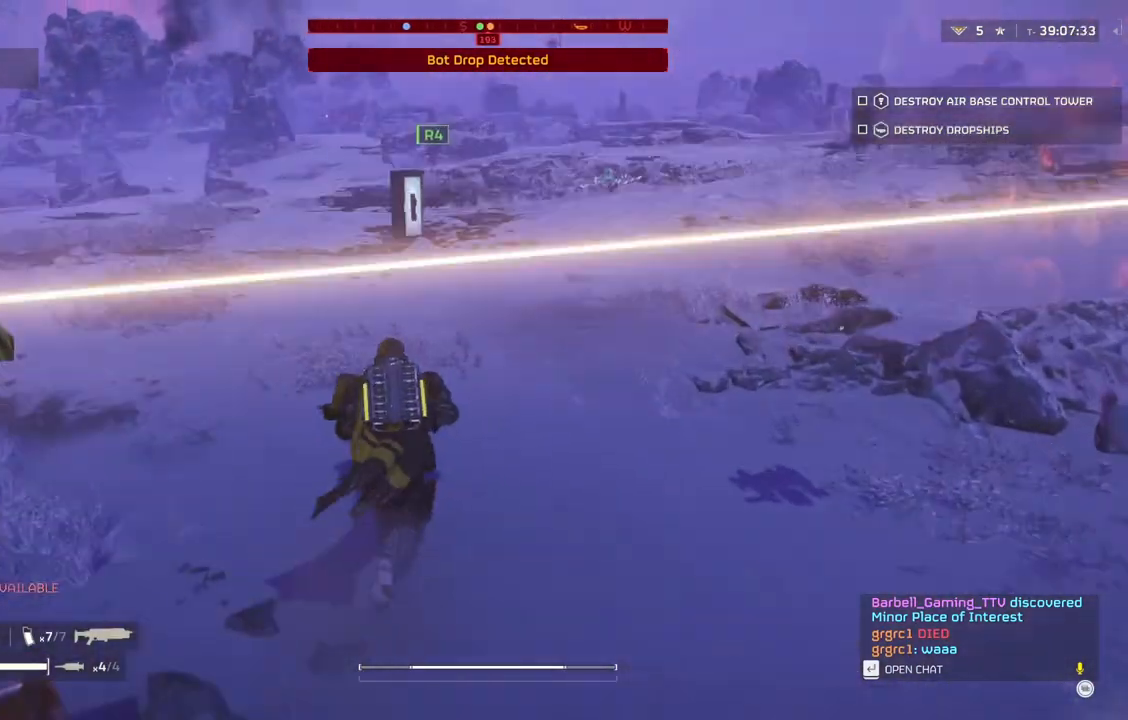
{"buttons": [], "left_stick": "up", "events": []}
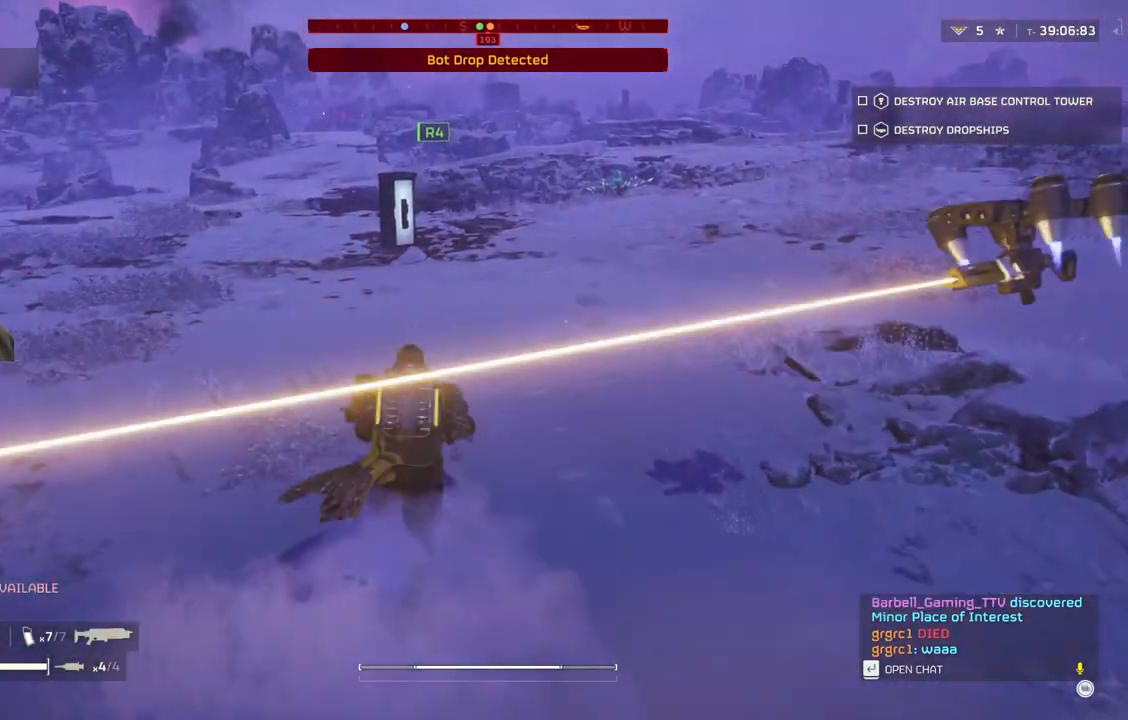
{"buttons": [], "left_stick": "up", "events": []}
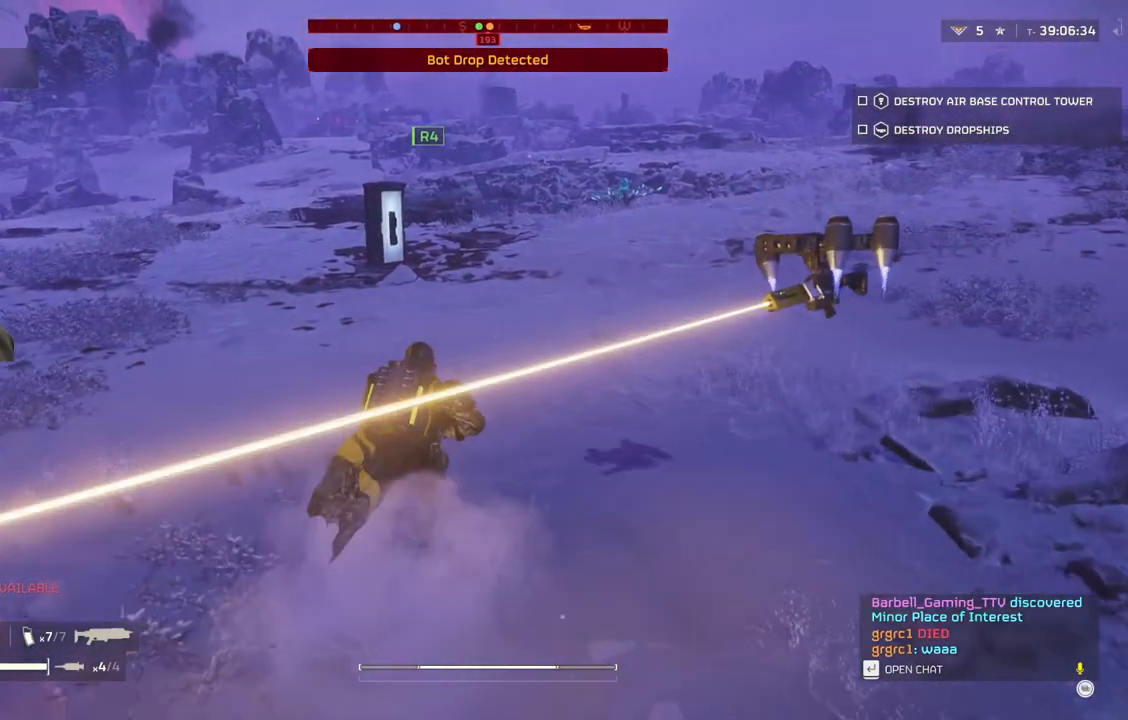
{"buttons": [], "left_stick": "up", "events": []}
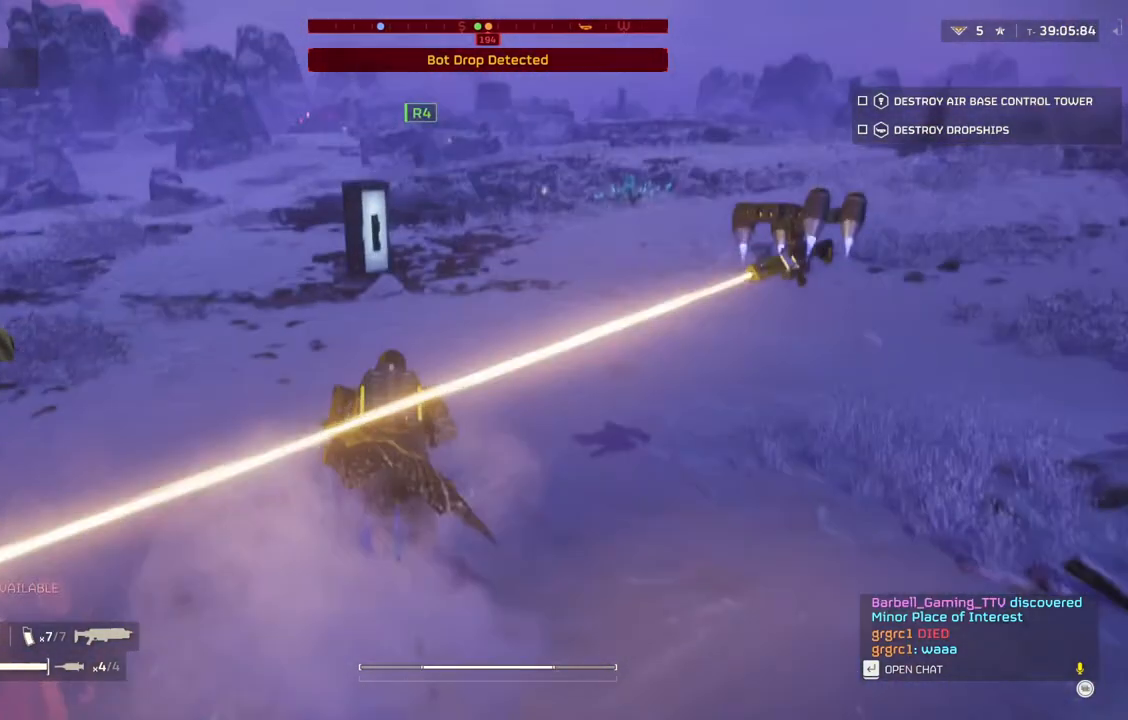
{"buttons": [], "left_stick": "up", "events": []}
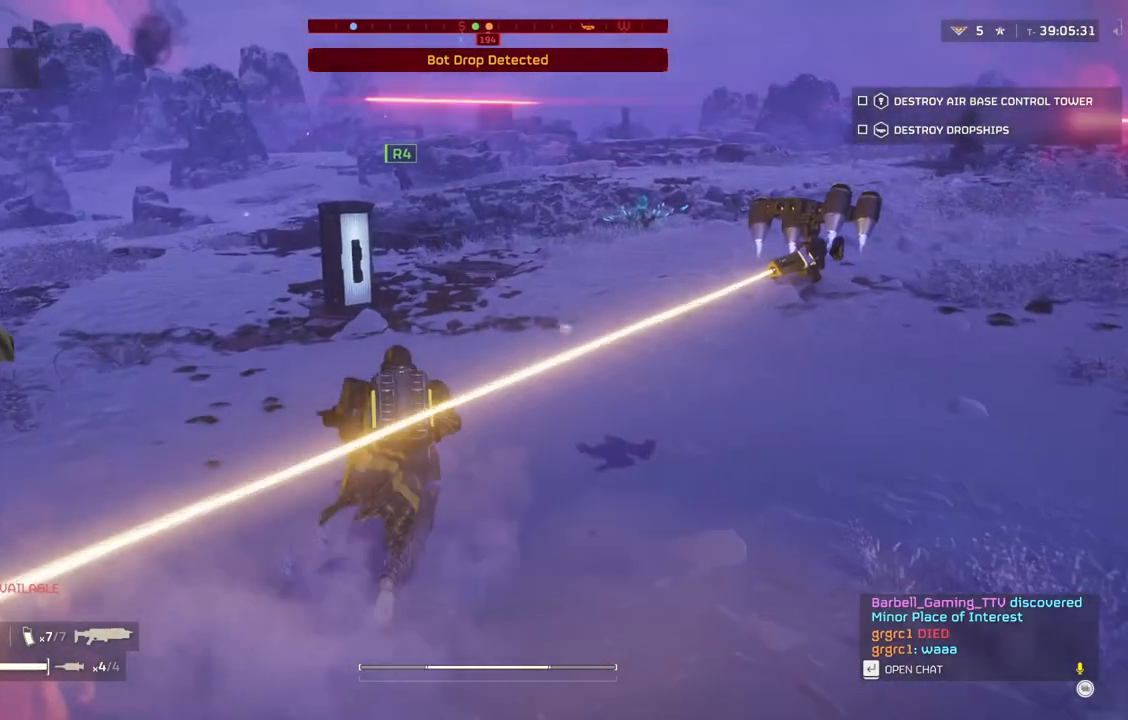
{"buttons": [], "left_stick": "up", "events": []}
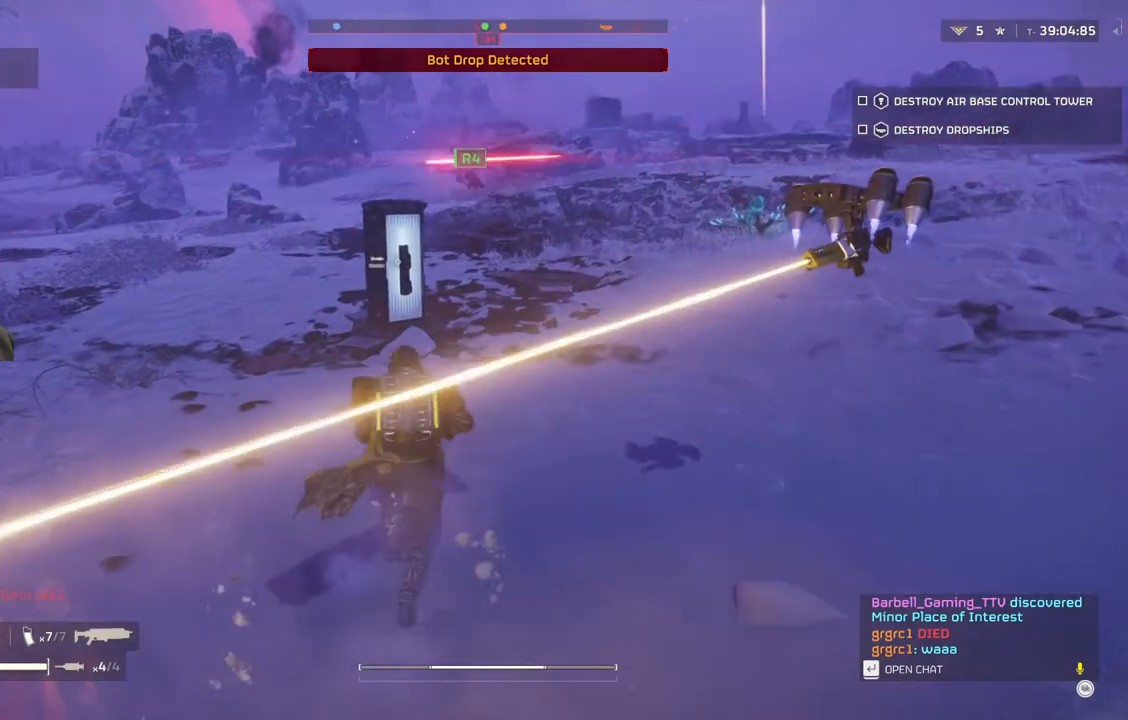
{"buttons": [], "left_stick": "up", "events": []}
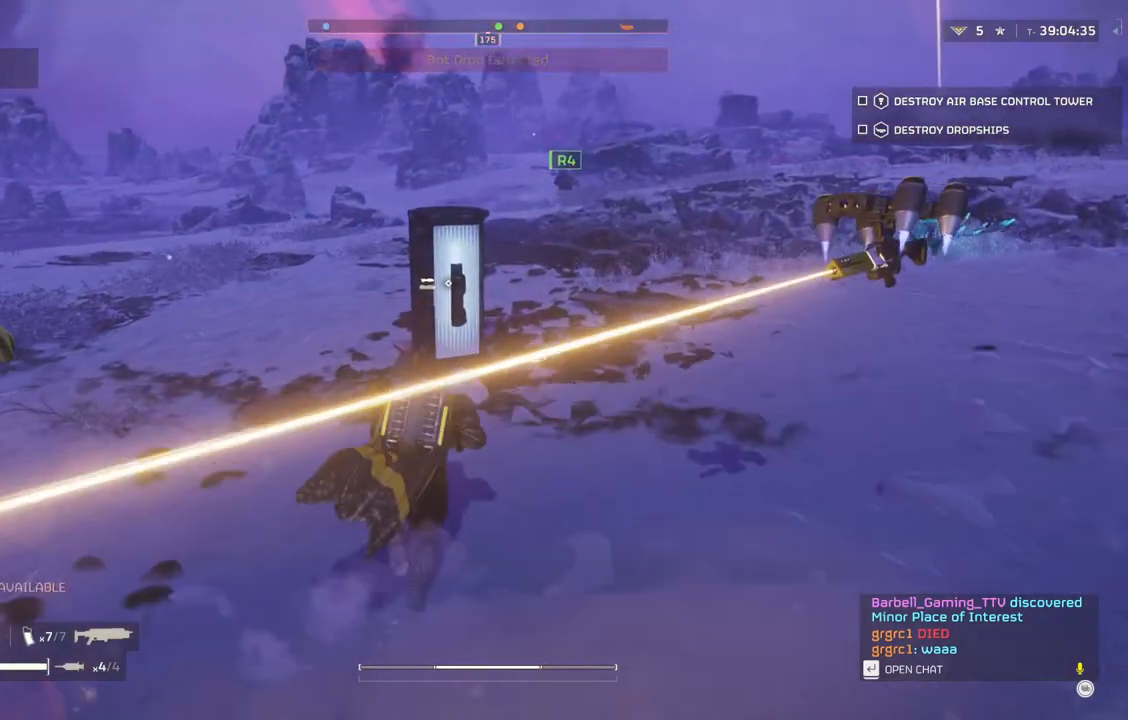
{"buttons": [], "left_stick": "up", "events": []}
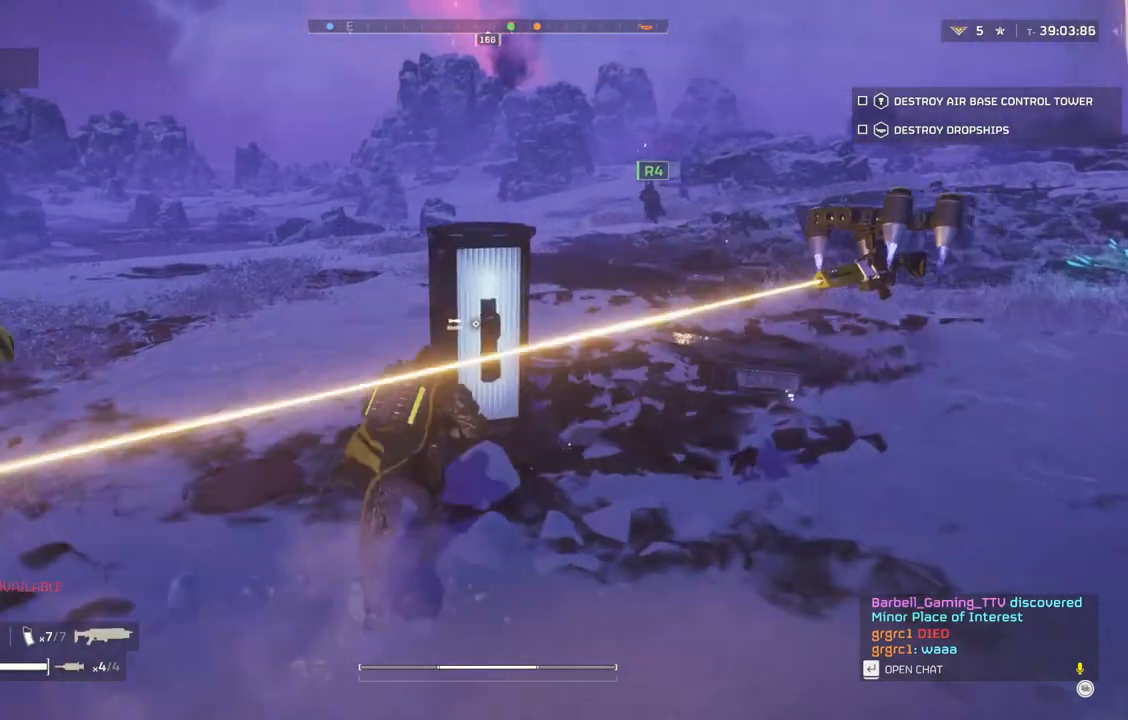
{"buttons": ["DPAD_RIGHT"], "left_stick": "center", "events": [[283, "left_stick", "center"], [433, "DPAD_RIGHT", "down"]]}
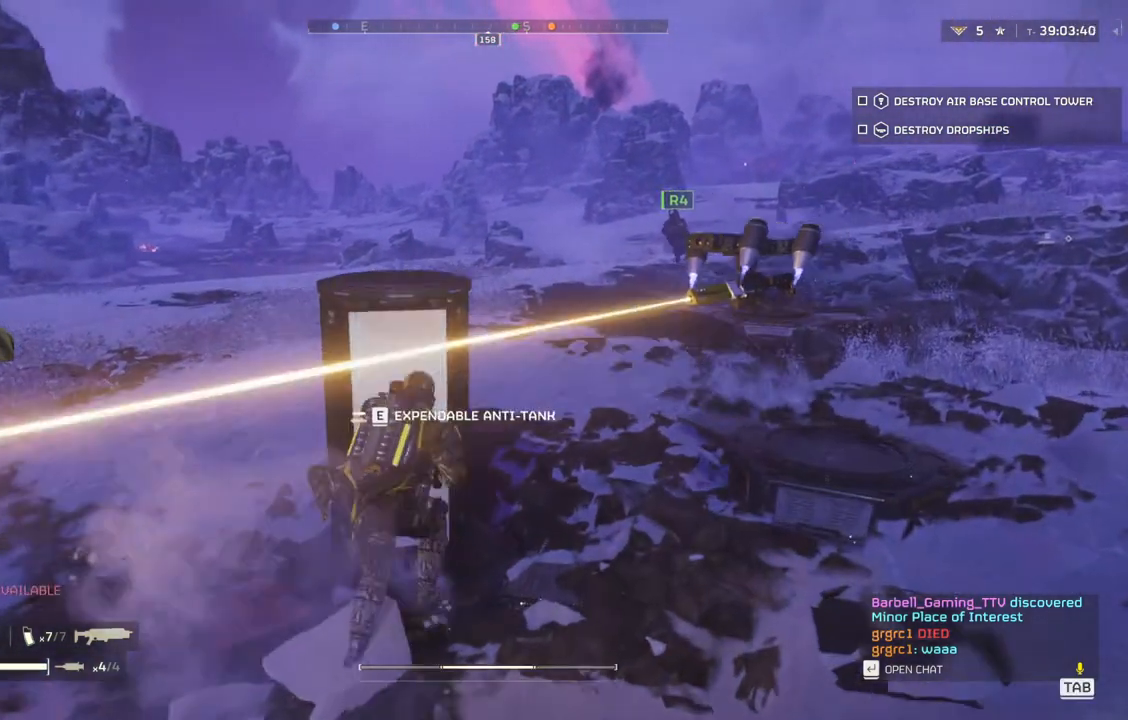
{"buttons": [], "left_stick": "down-left", "events": [[33, "DPAD_RIGHT", "up"], [233, "left_stick", "down"], [383, "left_stick", "down-left"]]}
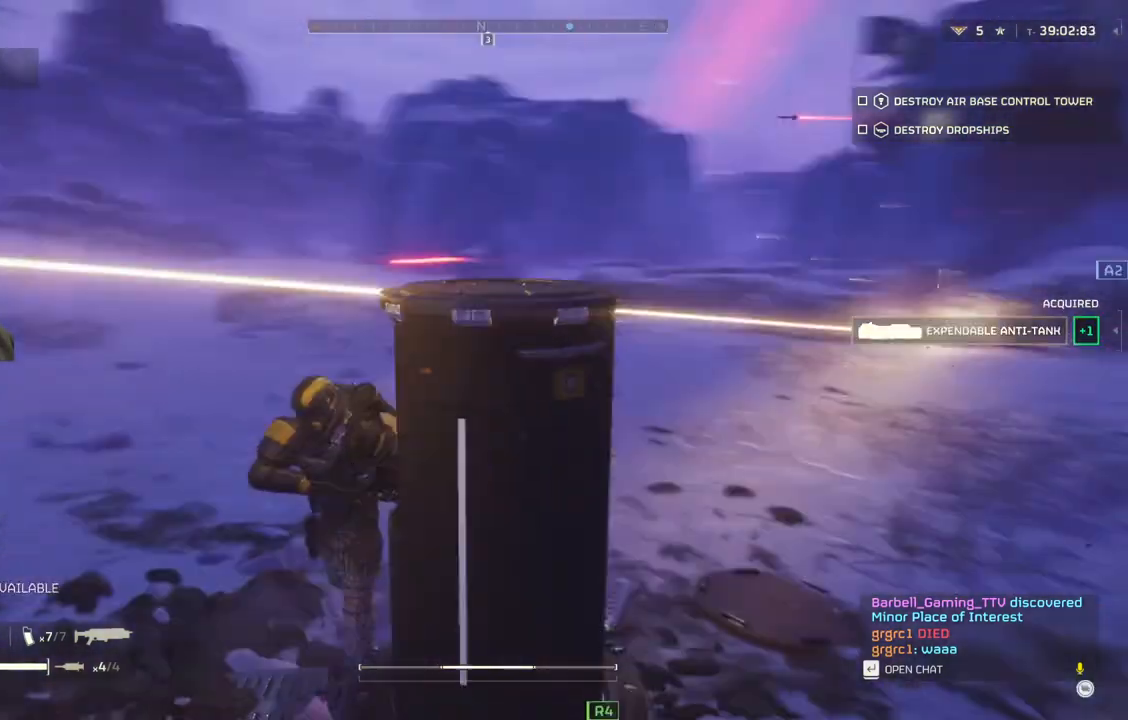
{"buttons": [], "left_stick": "down-left", "events": []}
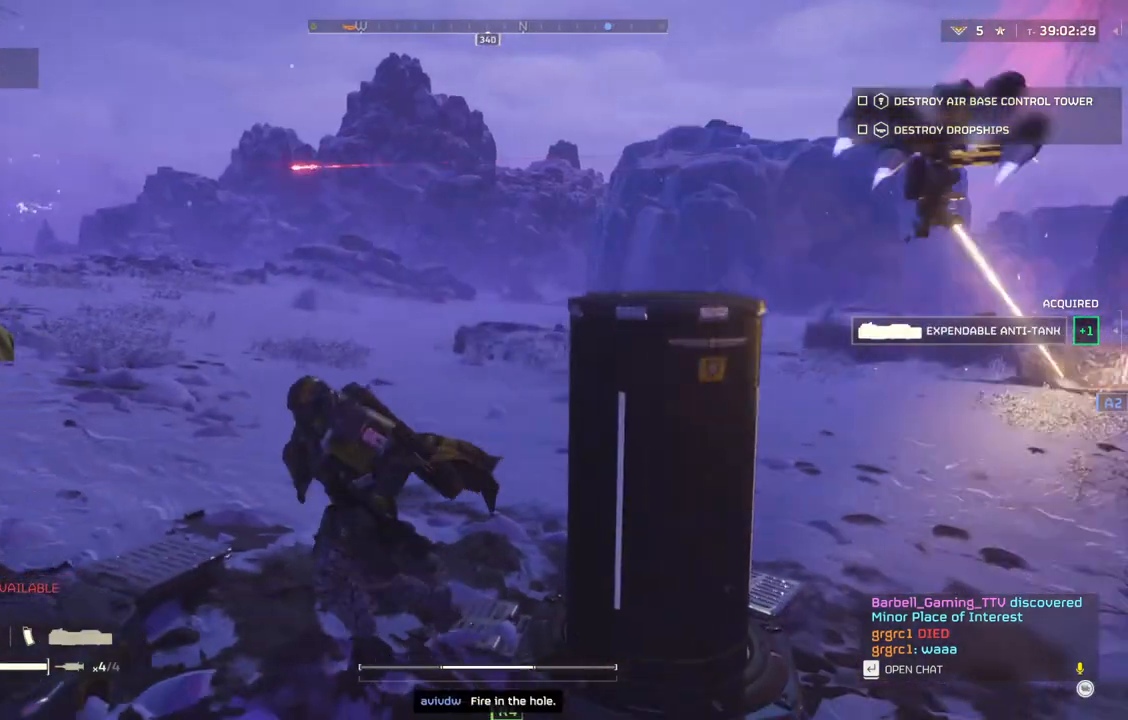
{"buttons": [], "left_stick": "up-left", "events": [[133, "left_stick", "left"], [233, "left_stick", "up-left"], [350, "L3", "down"], [467, "L3", "up"]]}
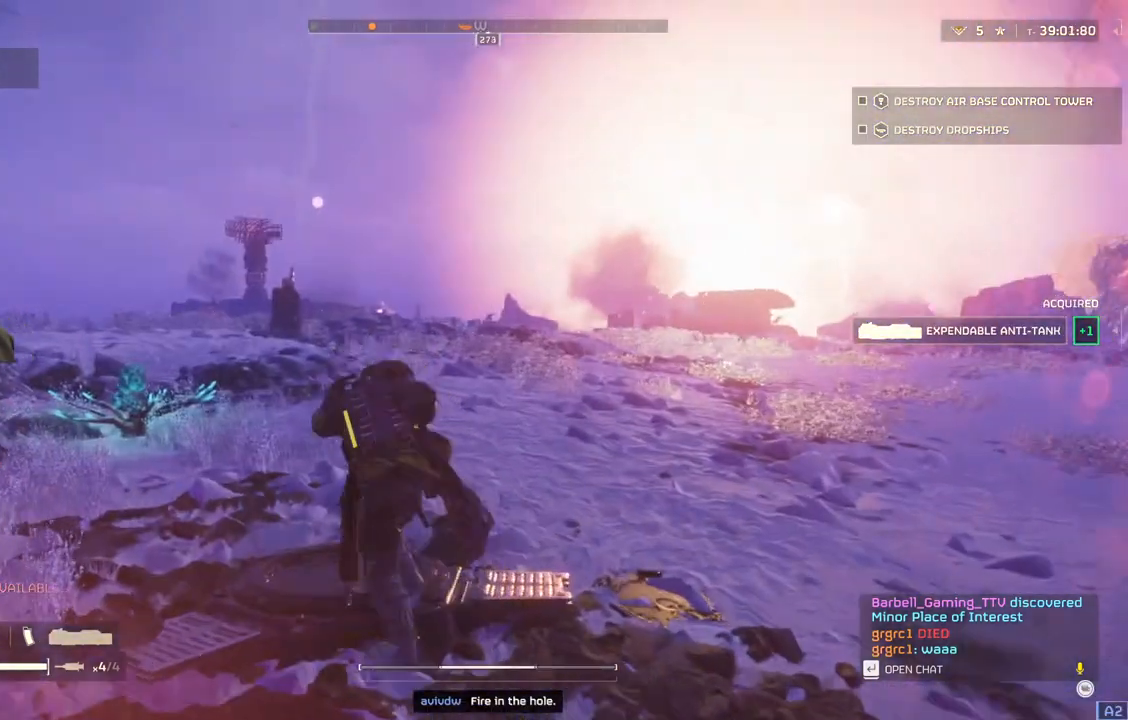
{"buttons": [], "left_stick": "up-left", "events": []}
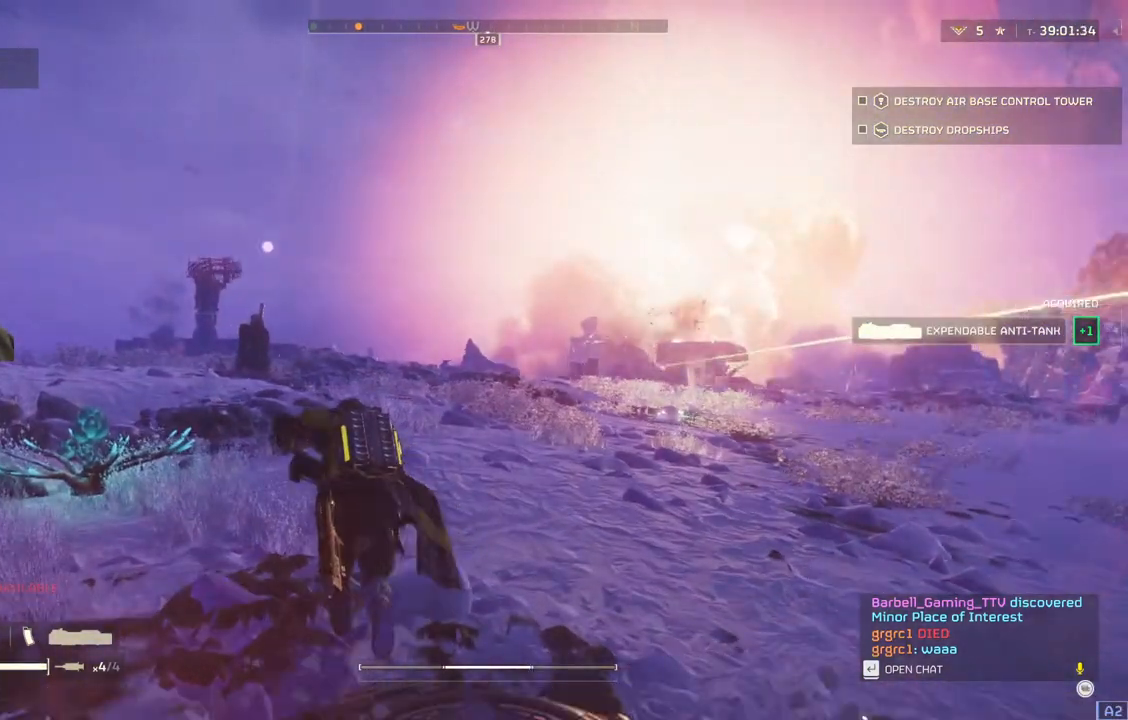
{"buttons": [], "left_stick": "up", "events": [[483, "left_stick", "up"]]}
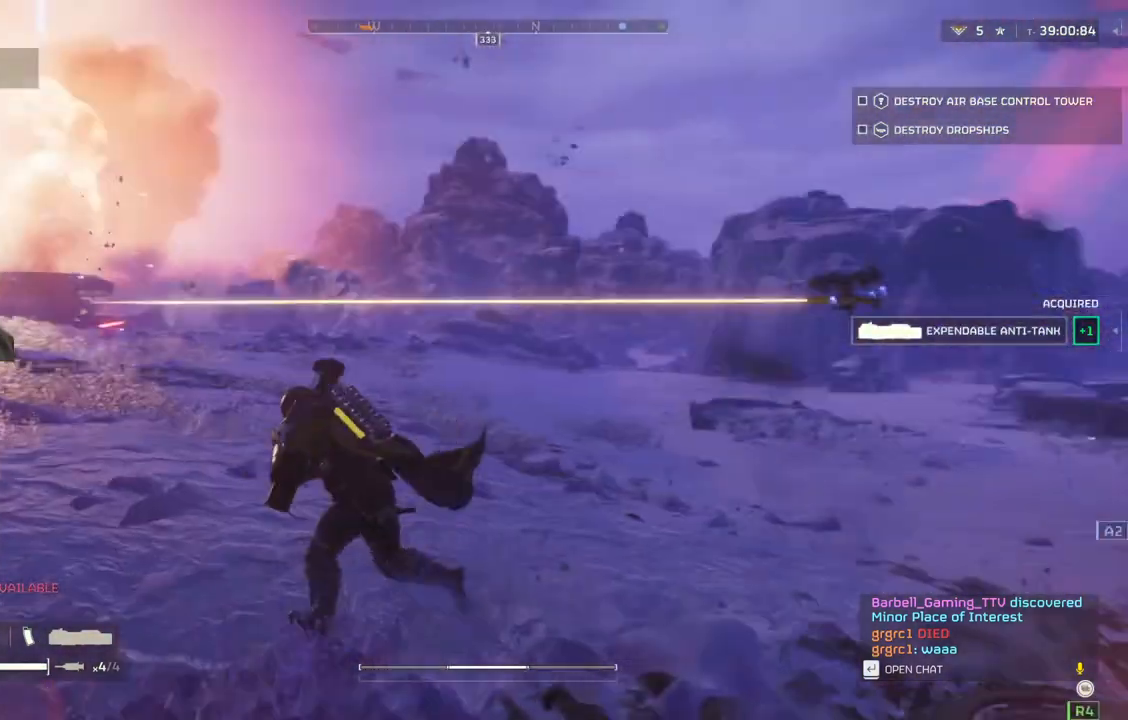
{"buttons": [], "left_stick": "up", "events": []}
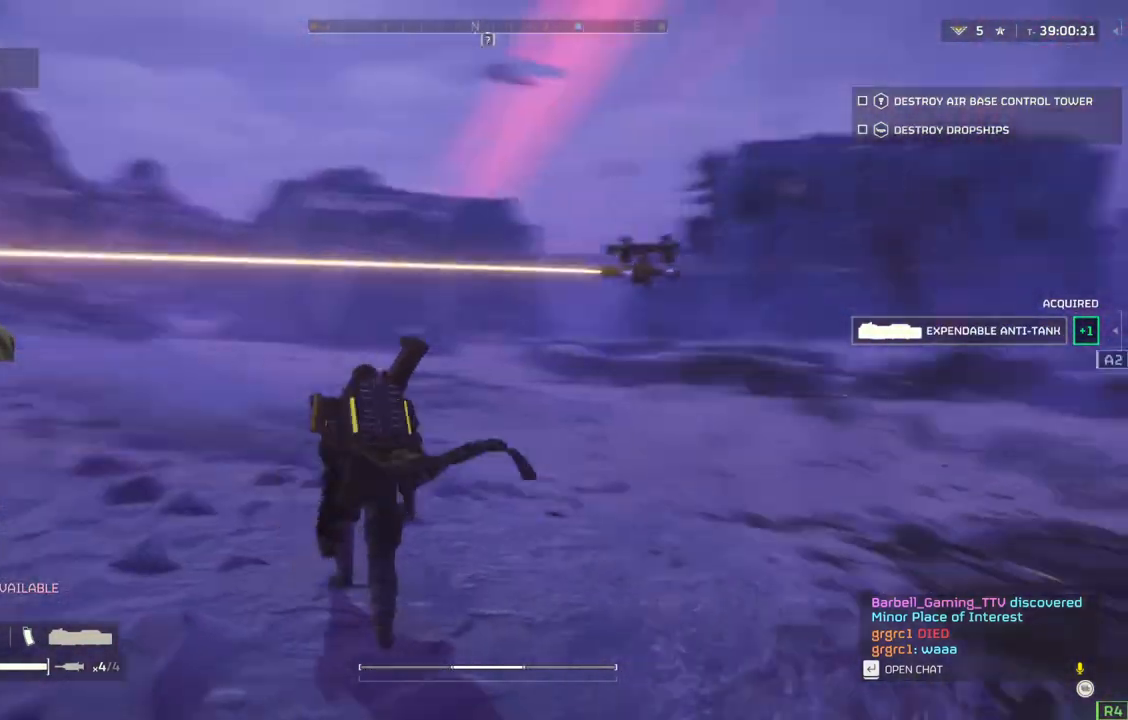
{"buttons": [], "left_stick": "up-left", "events": [[33, "left_stick", "up-left"]]}
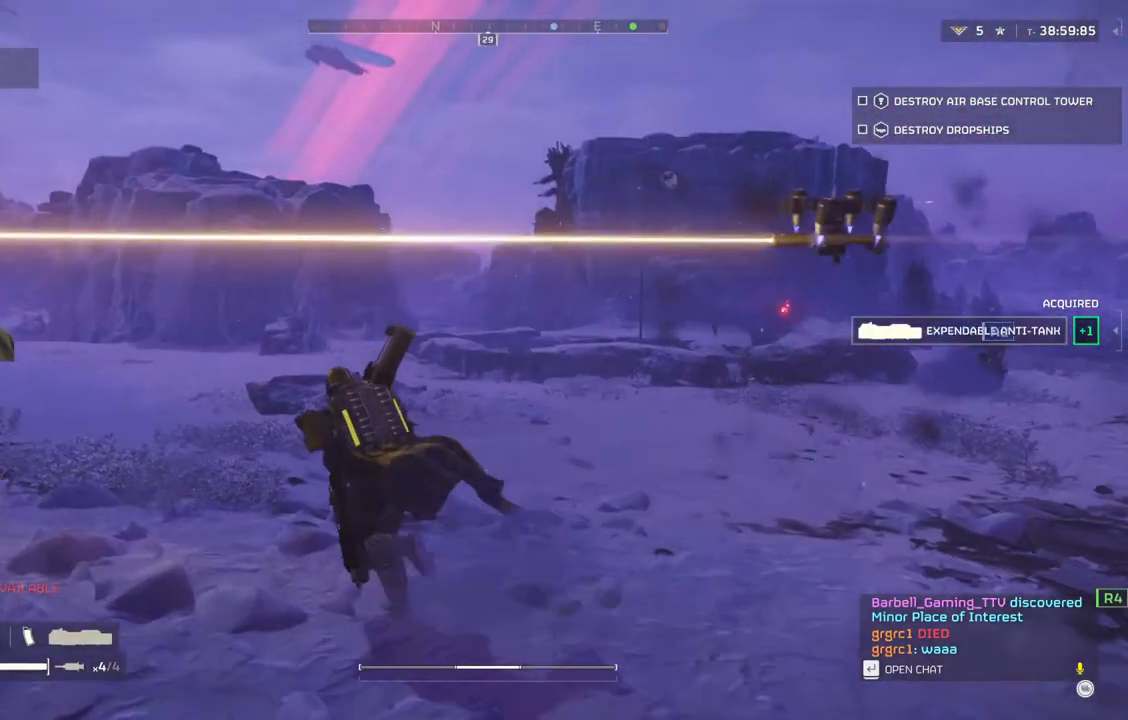
{"buttons": [], "left_stick": "up-left", "events": []}